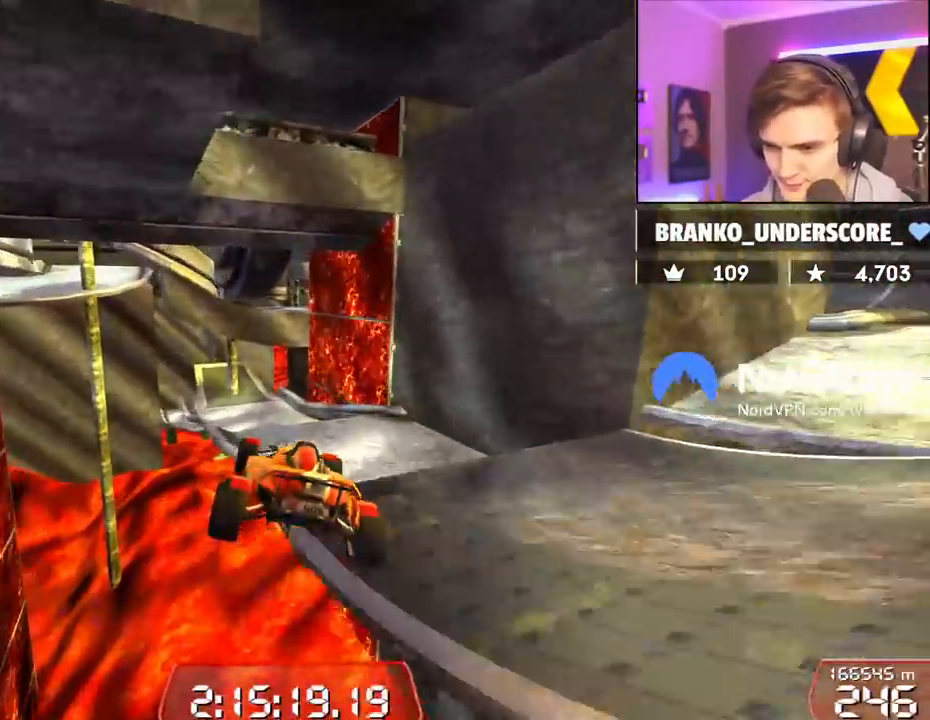
Gameplay with keyboard; each line is a JSON object with the keys held at the frame after it. "events" lists presses ("down") and releases ("up") of "brake", "down", "left", "right" and "up" between this image and that frame as [ms after this image, input, new state], when the widget could be followed in between. No other keys are recorded. Mouse input is not recorded. Key names are as the overlay labels them; some are game actions (e.g. jump) rather than physical keys.
{"keys": ["up"], "events": []}
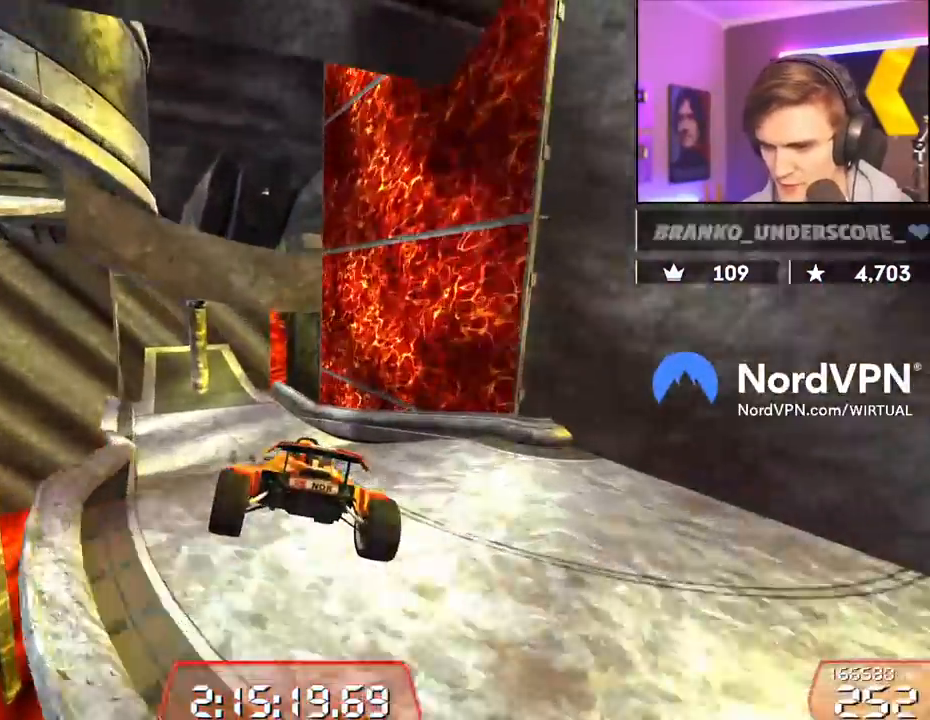
{"keys": ["left", "up"], "events": [[84, "left", "down"], [350, "left", "up"], [500, "left", "down"]]}
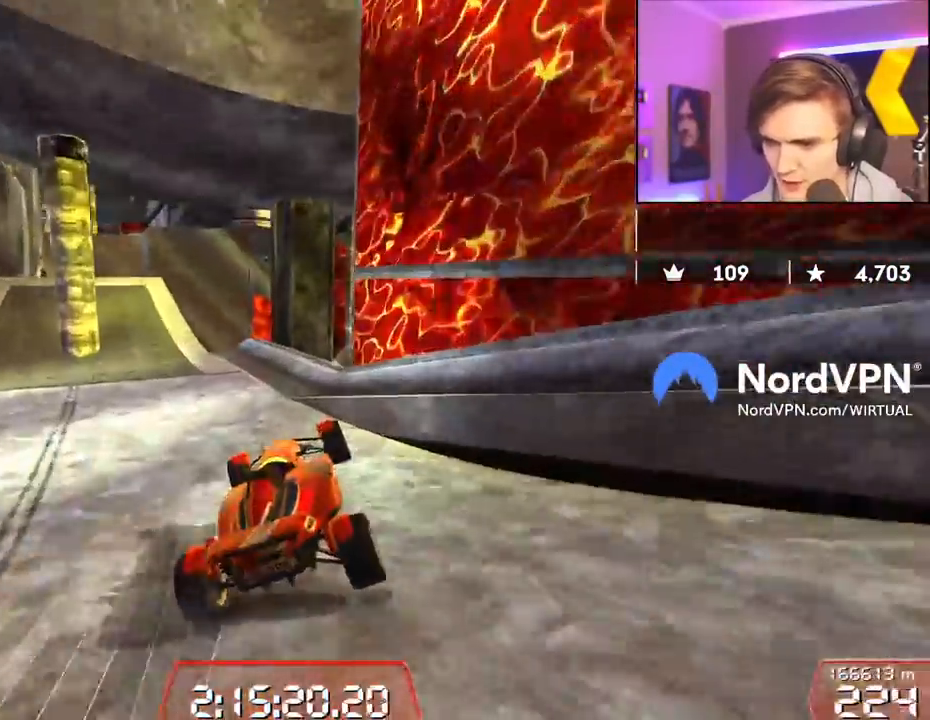
{"keys": ["down", "right", "up"], "events": [[84, "left", "up"], [184, "right", "down"], [467, "down", "down"]]}
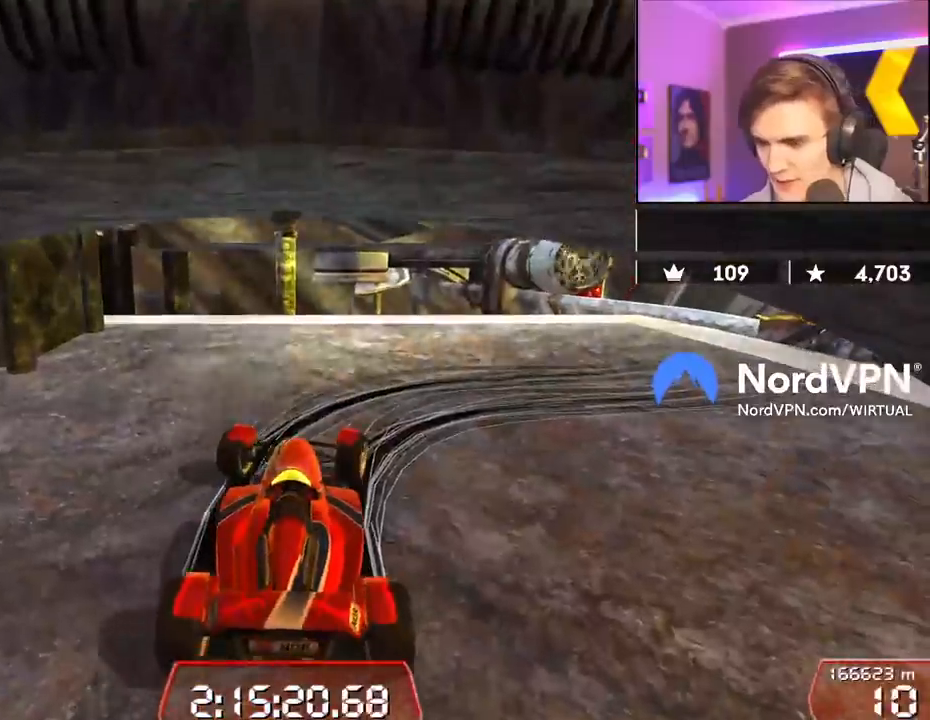
{"keys": ["down", "right", "up"], "events": []}
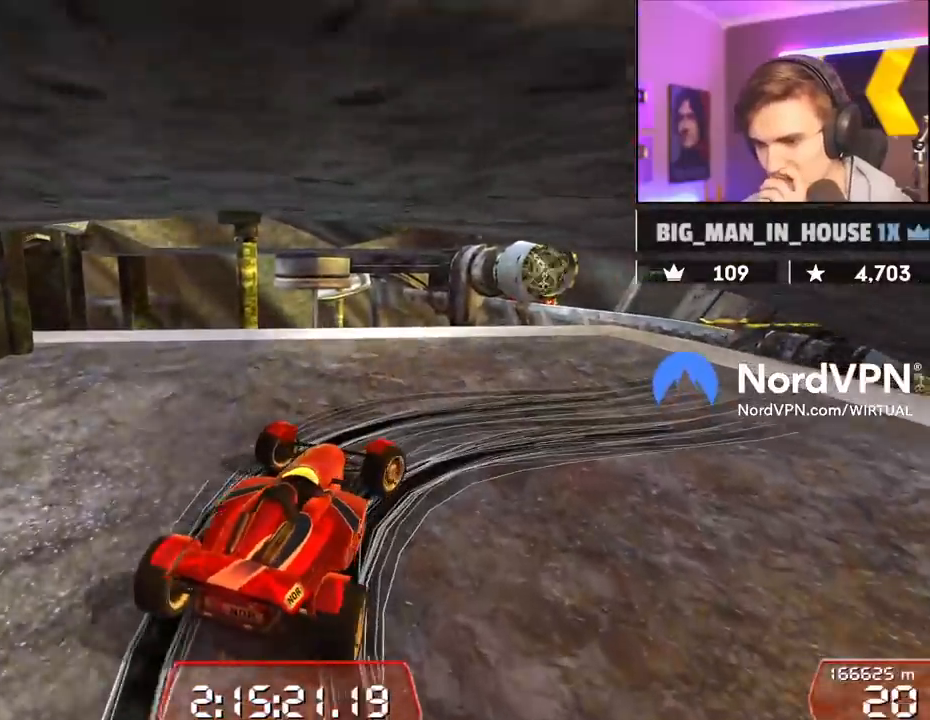
{"keys": ["right", "up"], "events": [[117, "down", "up"]]}
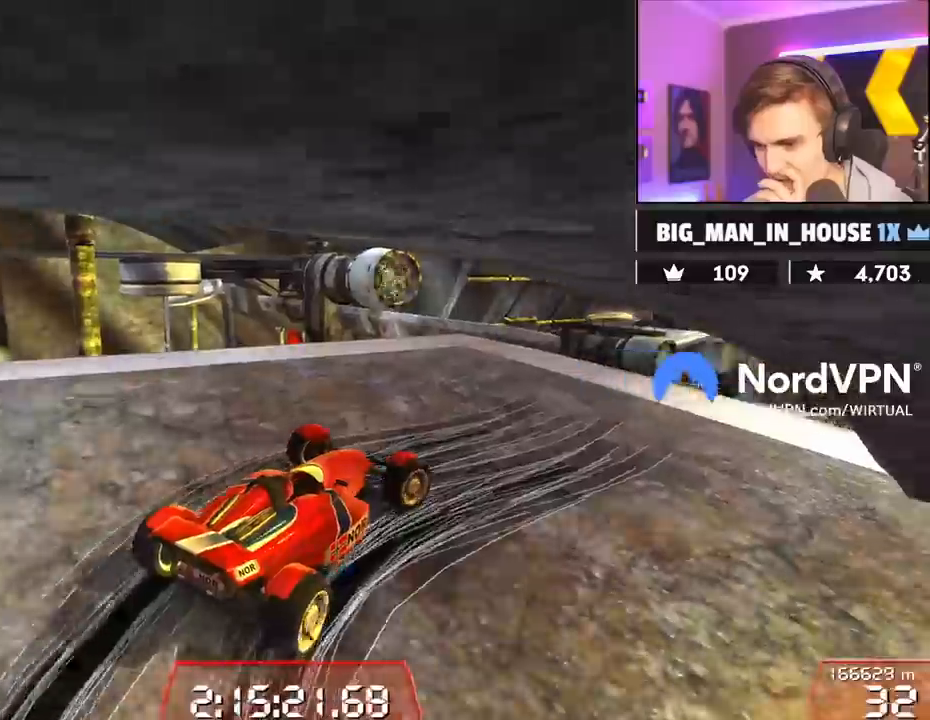
{"keys": ["left", "up"], "events": [[234, "right", "up"], [367, "left", "down"]]}
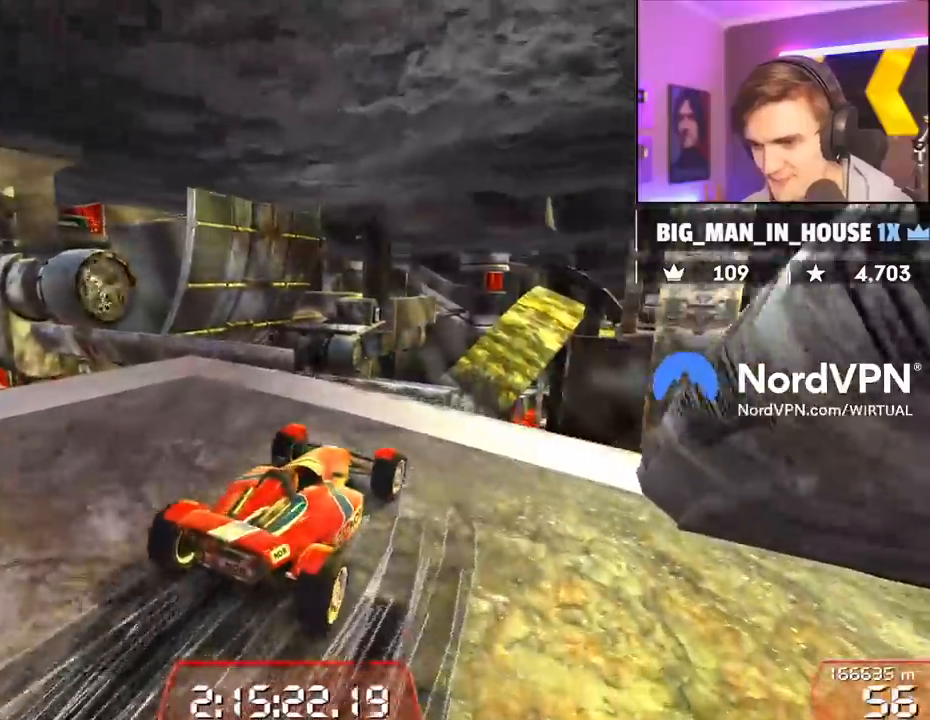
{"keys": ["right", "up"], "events": [[150, "left", "up"], [300, "left", "down"], [384, "left", "up"], [484, "right", "down"]]}
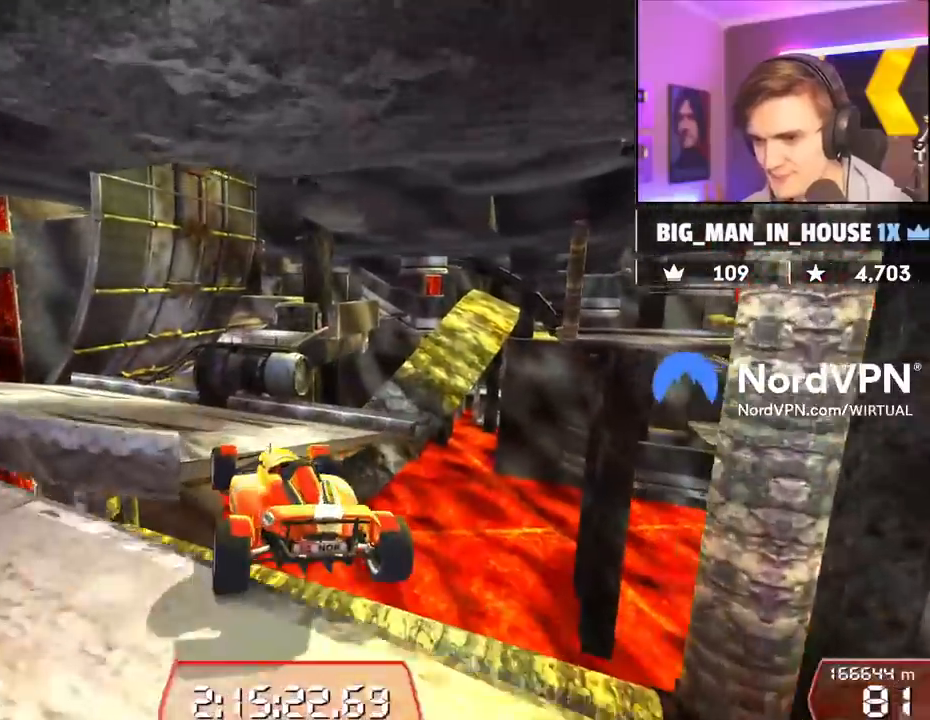
{"keys": ["left", "up"], "events": [[34, "right", "up"], [217, "left", "down"]]}
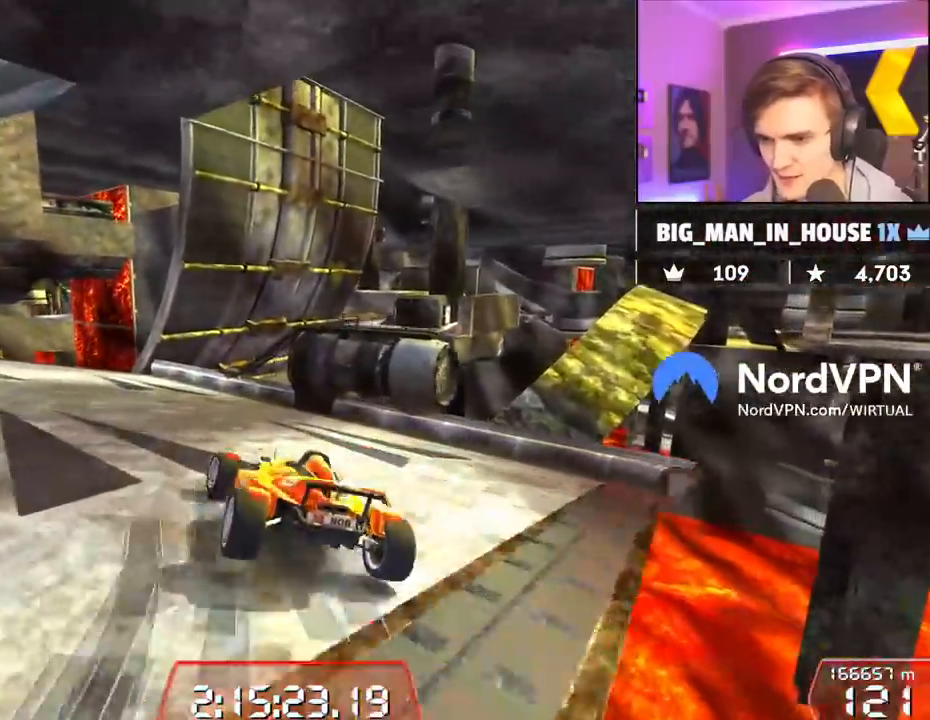
{"keys": ["up"], "events": [[134, "left", "up"], [334, "right", "down"], [417, "right", "up"]]}
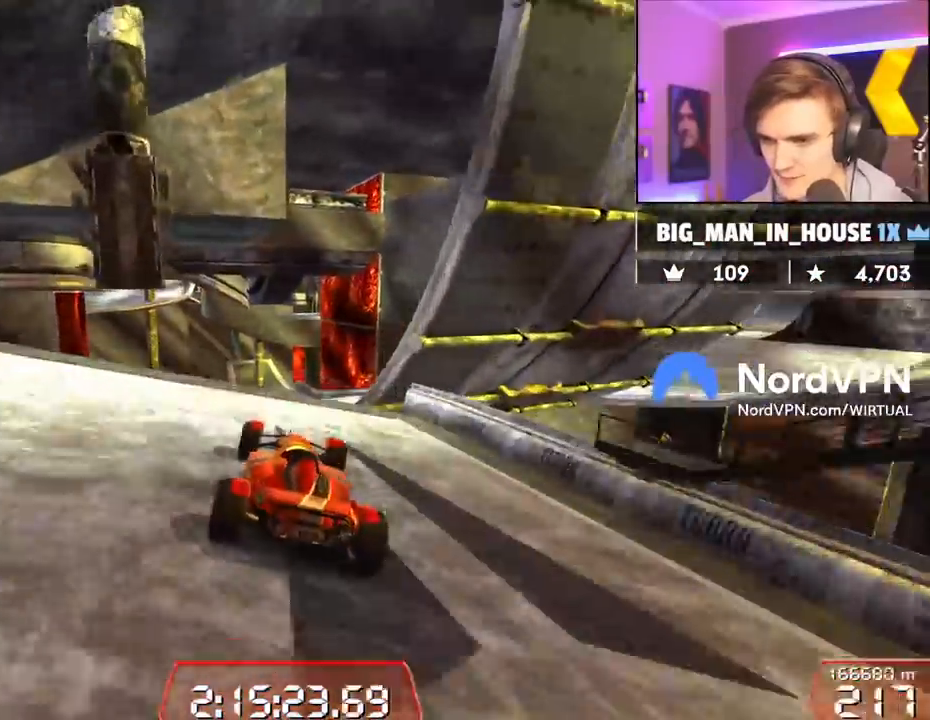
{"keys": ["up"], "events": []}
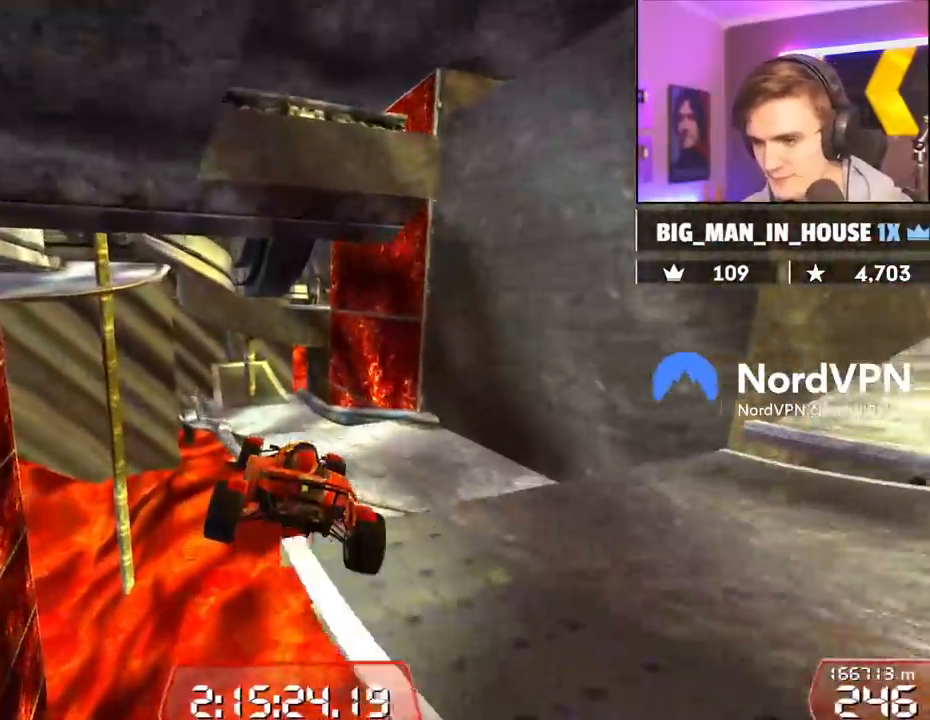
{"keys": ["up"], "events": []}
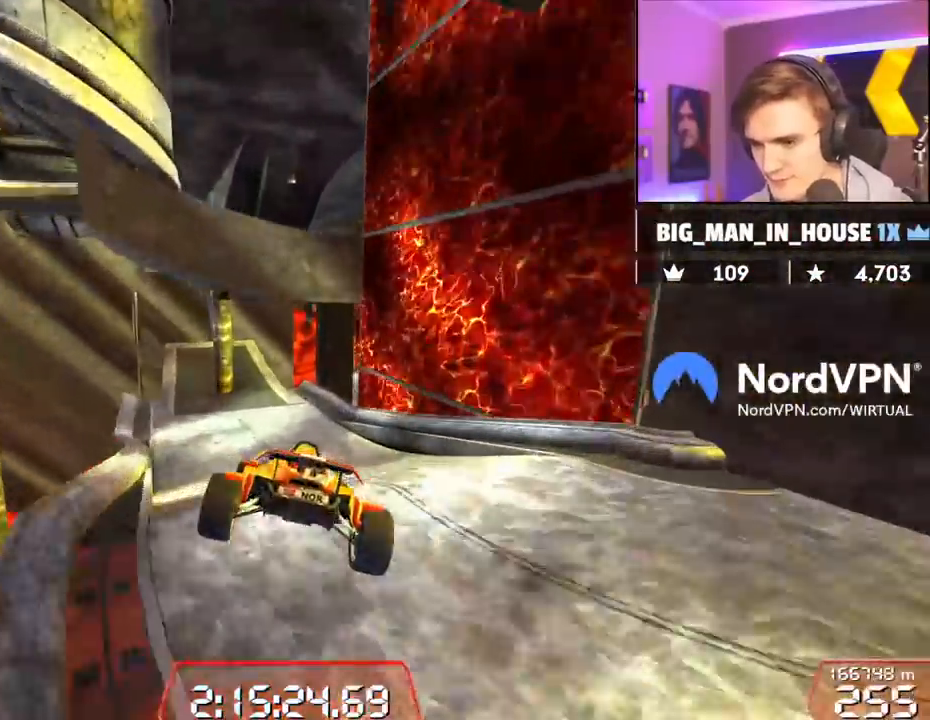
{"keys": ["up"], "events": [[367, "left", "down"], [467, "left", "up"]]}
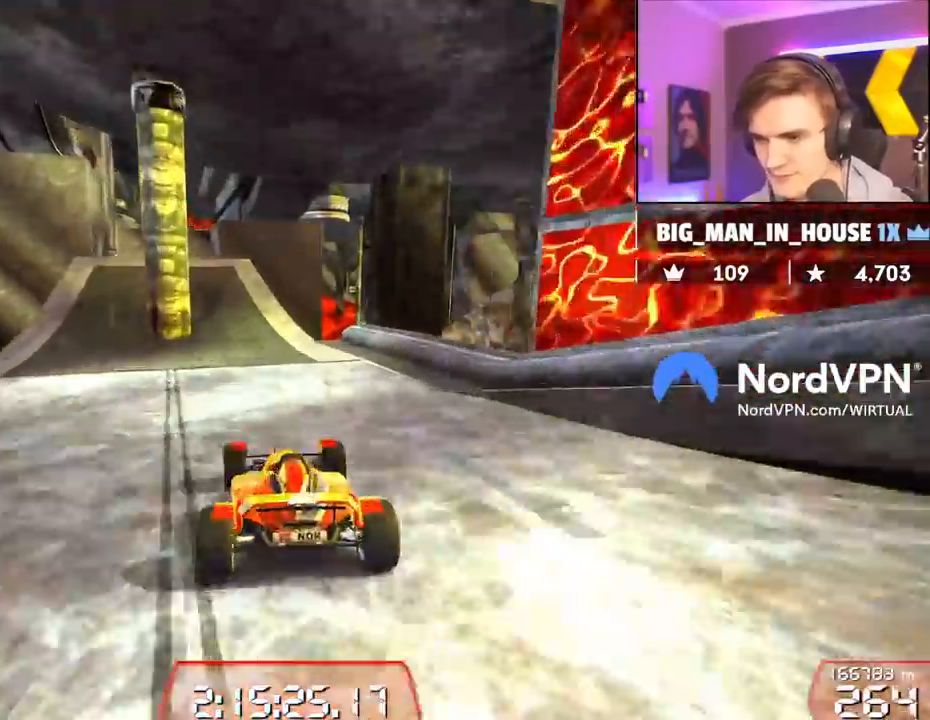
{"keys": ["up"], "events": []}
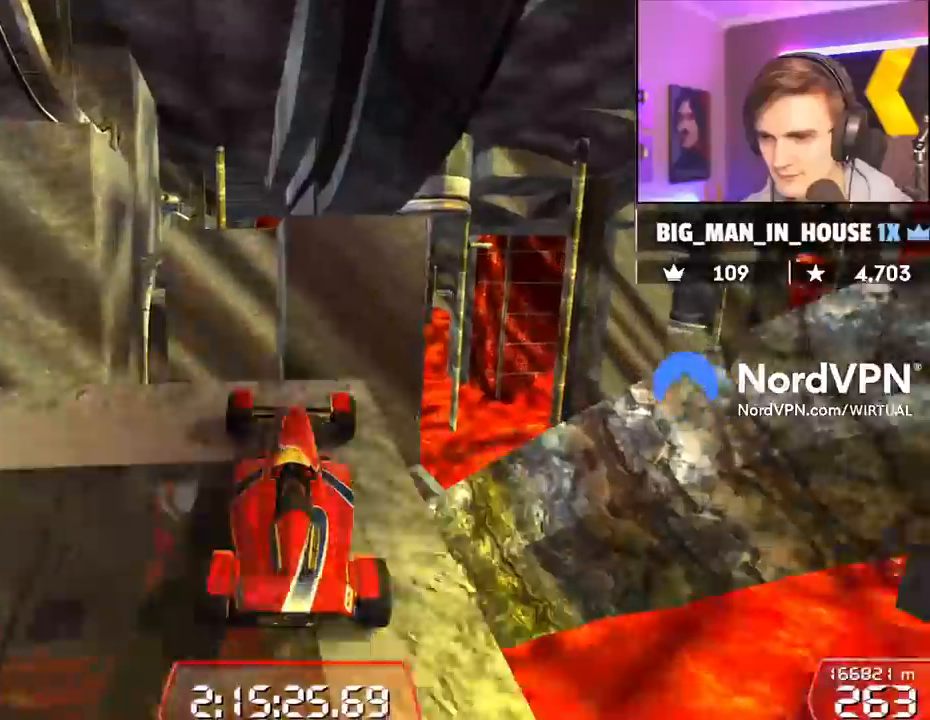
{"keys": ["up"], "events": []}
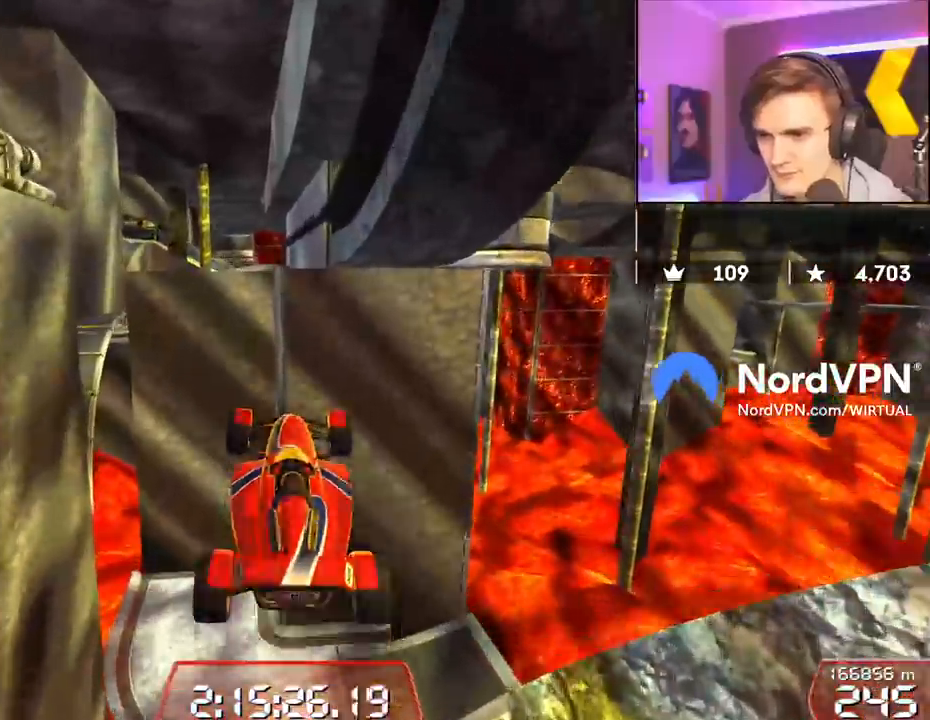
{"keys": ["up"], "events": []}
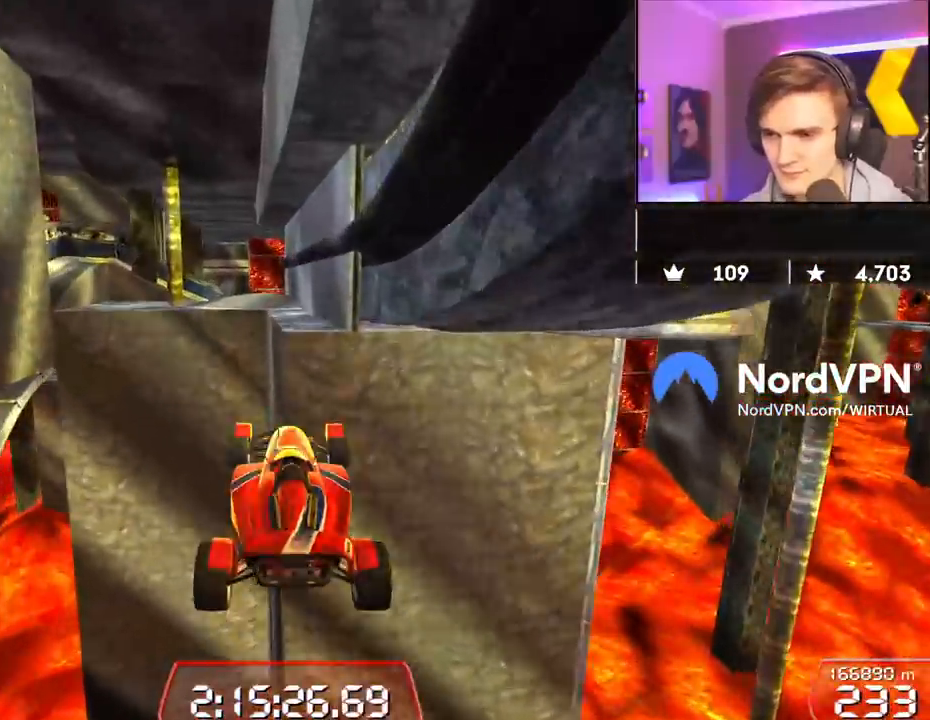
{"keys": ["up"], "events": []}
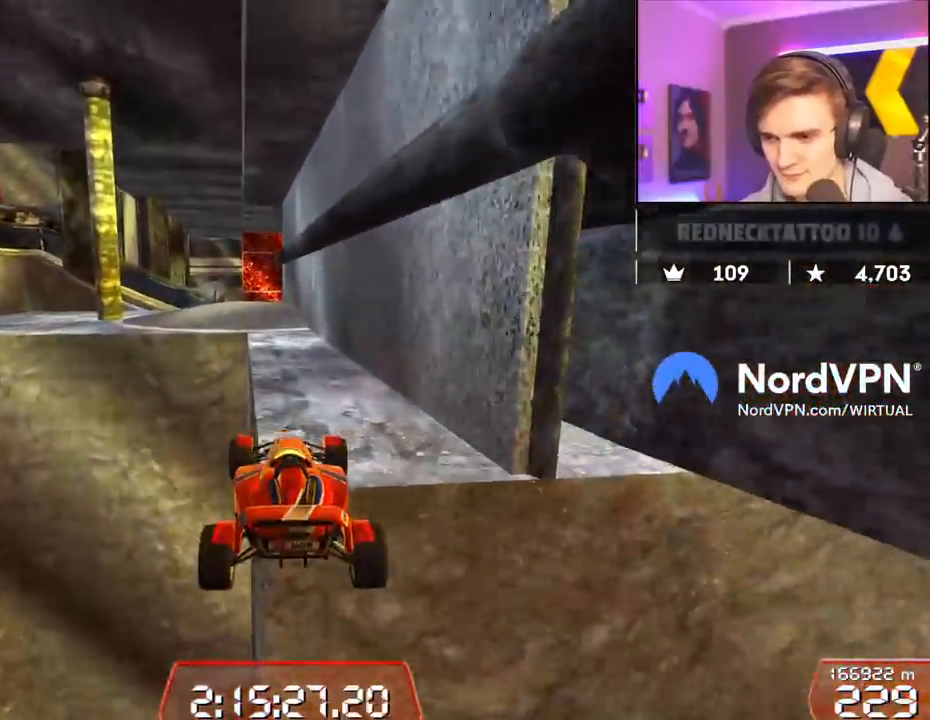
{"keys": ["left", "up"], "events": [[267, "left", "down"]]}
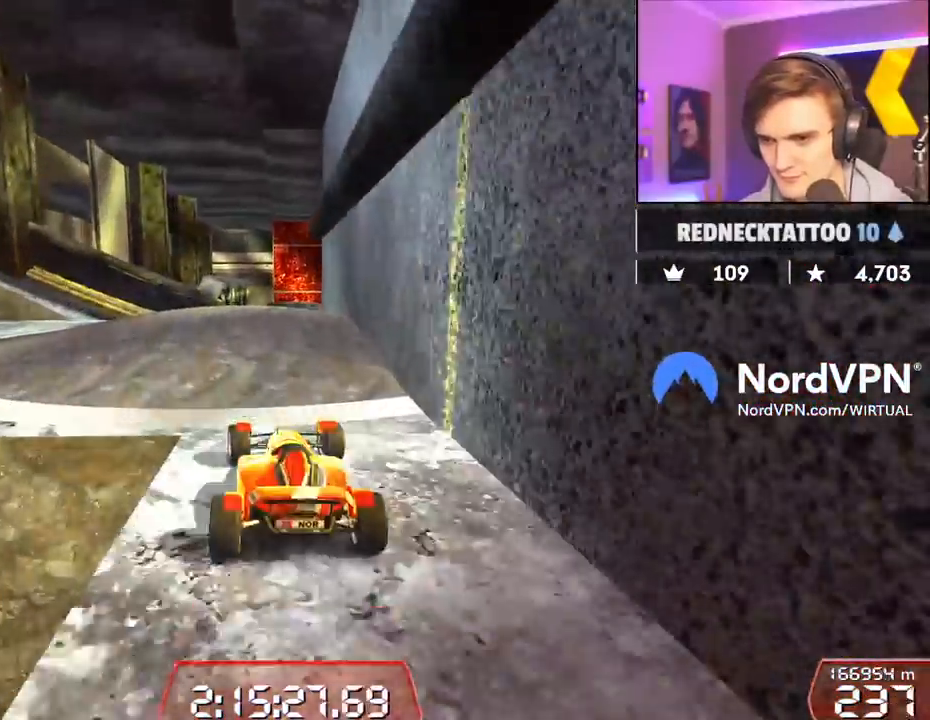
{"keys": ["right", "up"], "events": [[50, "left", "up"], [134, "right", "down"], [184, "right", "up"], [417, "right", "down"]]}
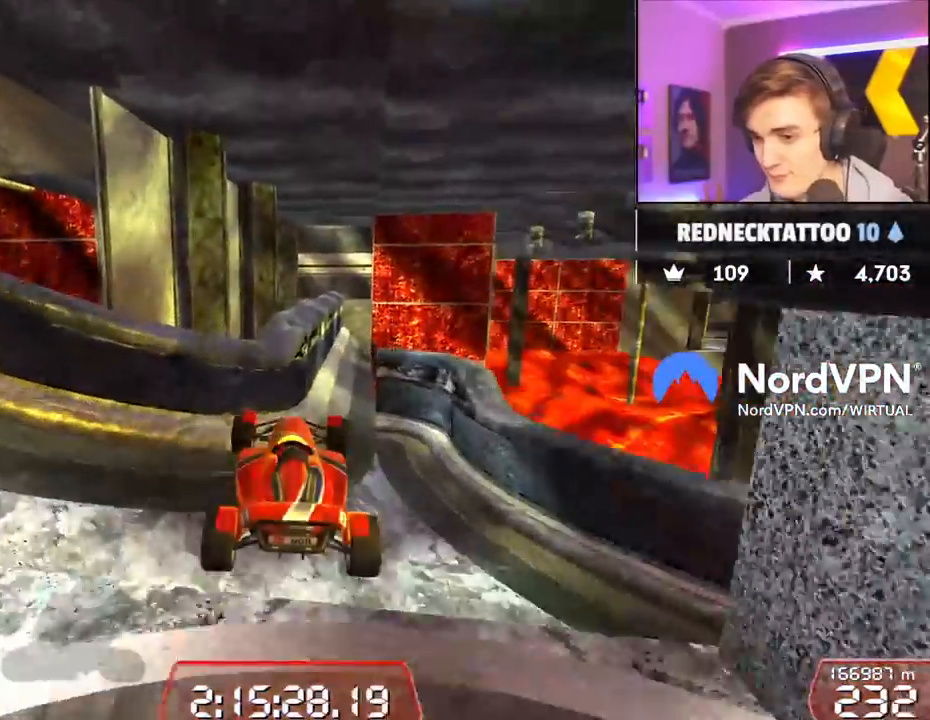
{"keys": ["right", "up"], "events": []}
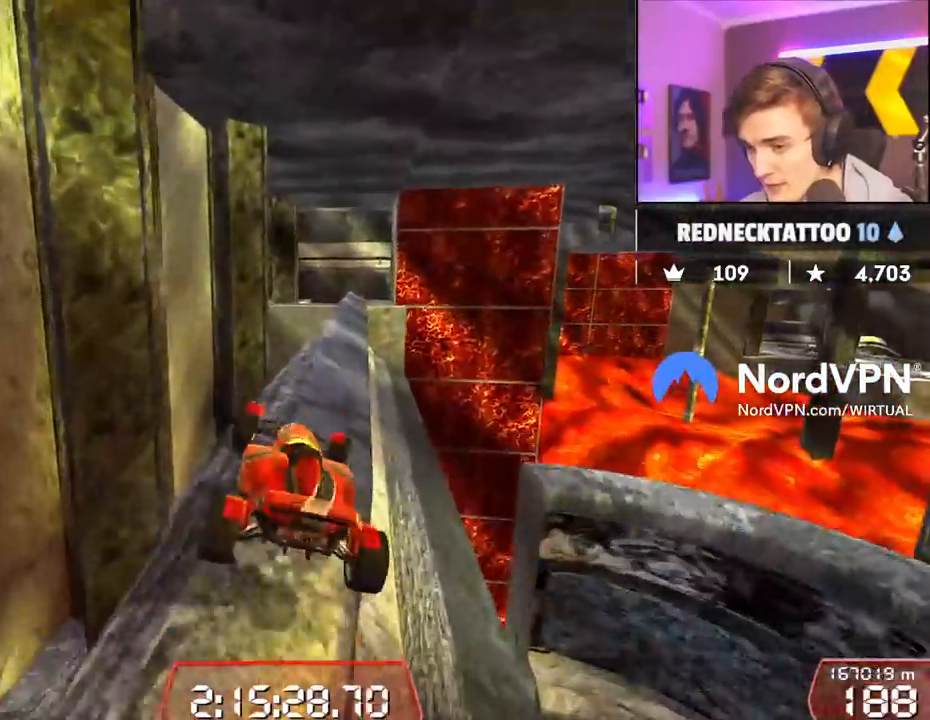
{"keys": ["up"], "events": [[84, "right", "up"], [317, "right", "down"], [500, "right", "up"]]}
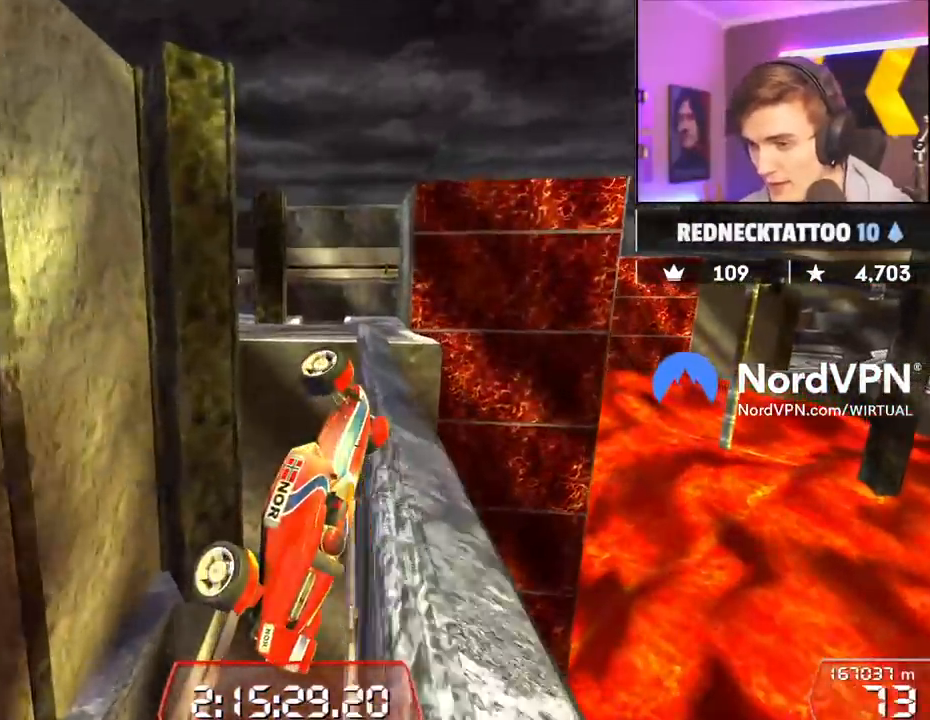
{"keys": ["down", "right", "up"], "events": [[134, "right", "down"], [417, "down", "down"]]}
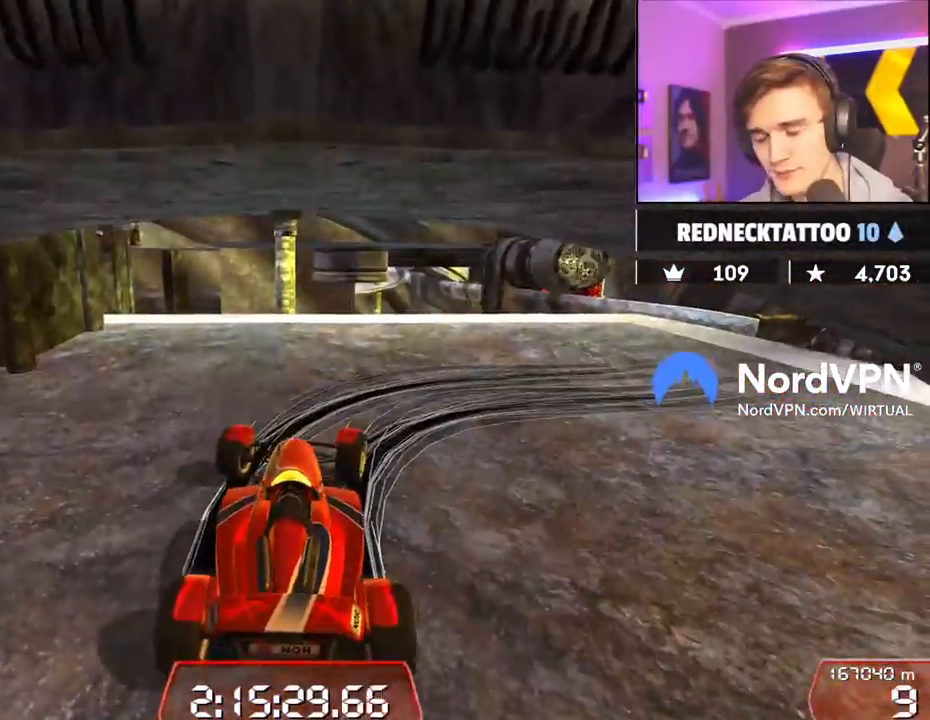
{"keys": ["down", "right", "up"], "events": []}
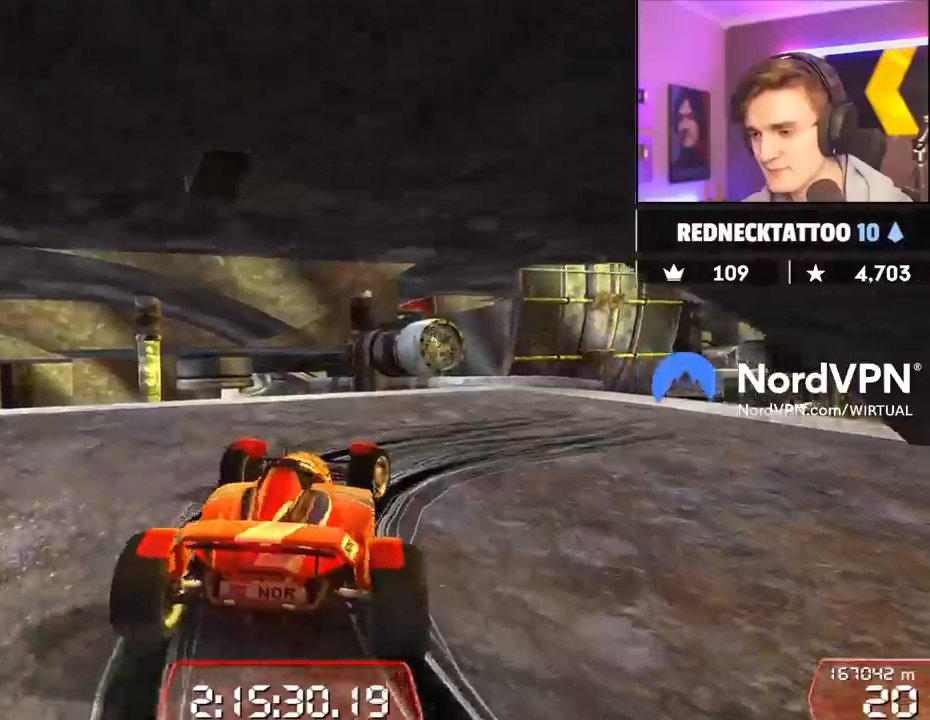
{"keys": ["right", "up"], "events": [[217, "down", "up"]]}
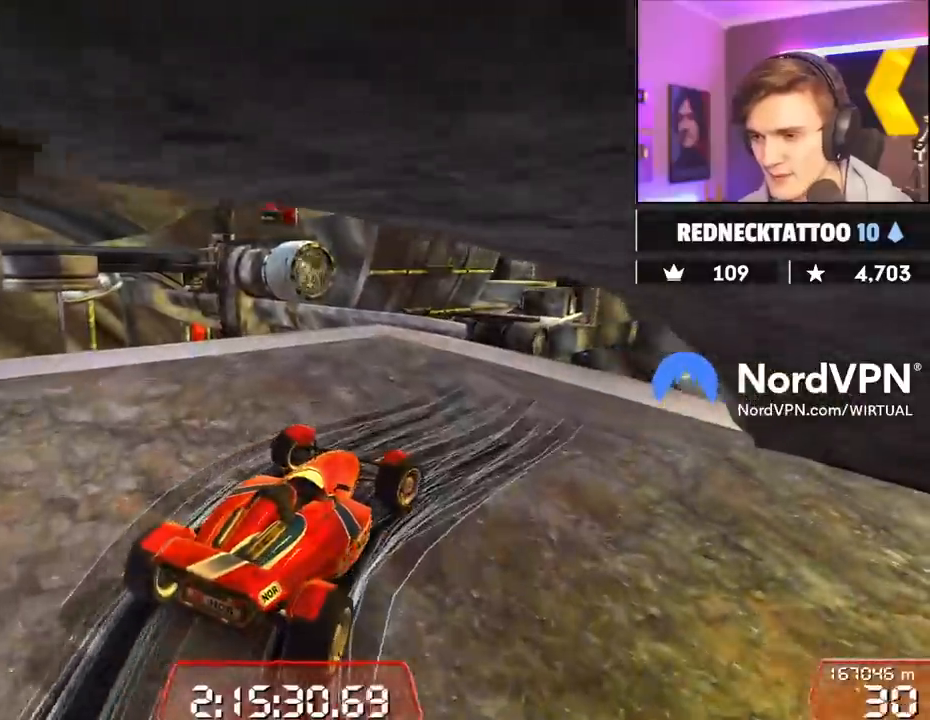
{"keys": ["left", "up"], "events": [[184, "right", "up"], [367, "left", "down"]]}
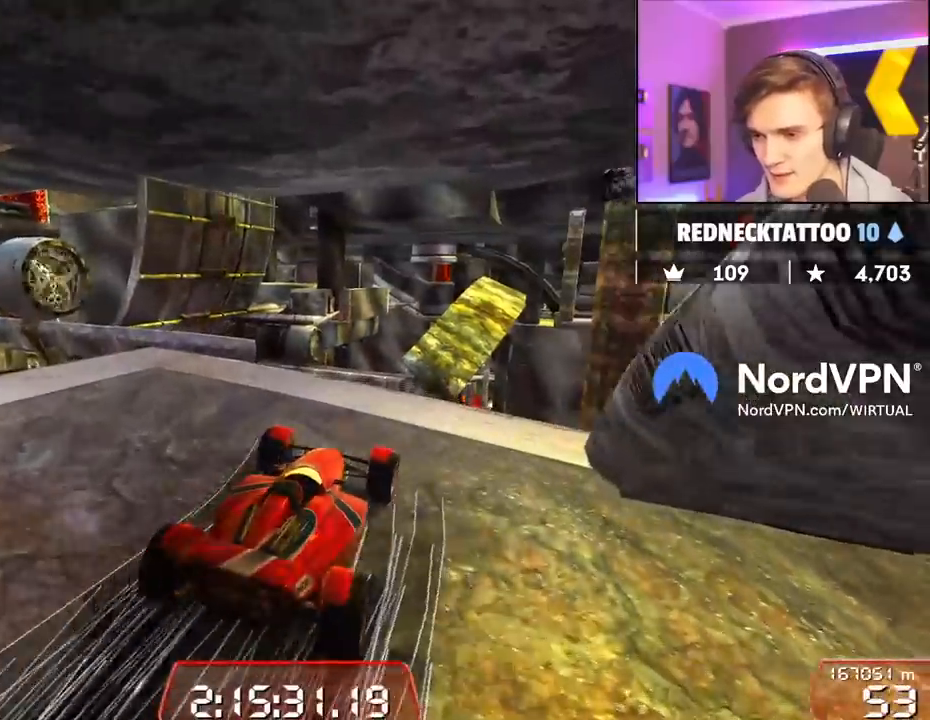
{"keys": ["up"], "events": [[17, "left", "up"], [100, "left", "down"], [384, "left", "up"]]}
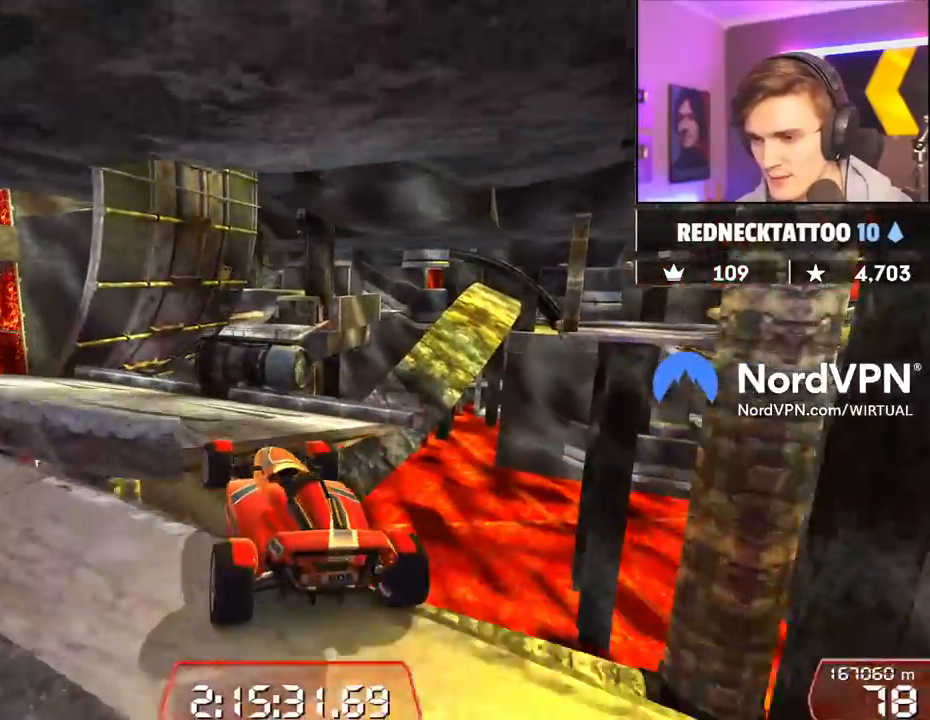
{"keys": ["left", "up"], "events": [[350, "left", "down"]]}
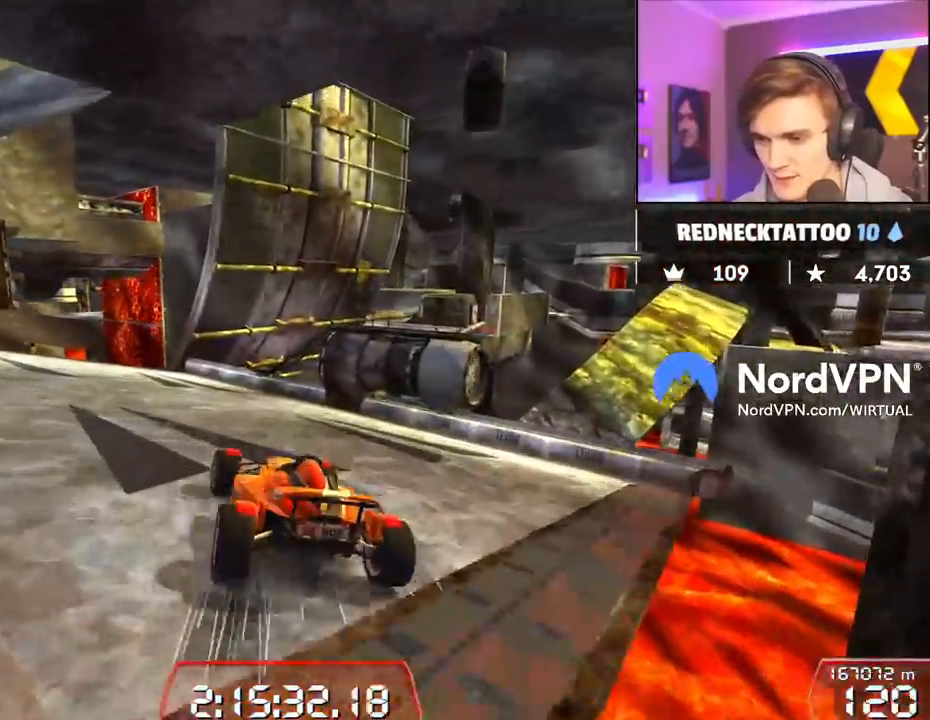
{"keys": ["up"], "events": [[50, "left", "up"], [184, "left", "down"], [284, "left", "up"], [417, "right", "down"], [467, "right", "up"]]}
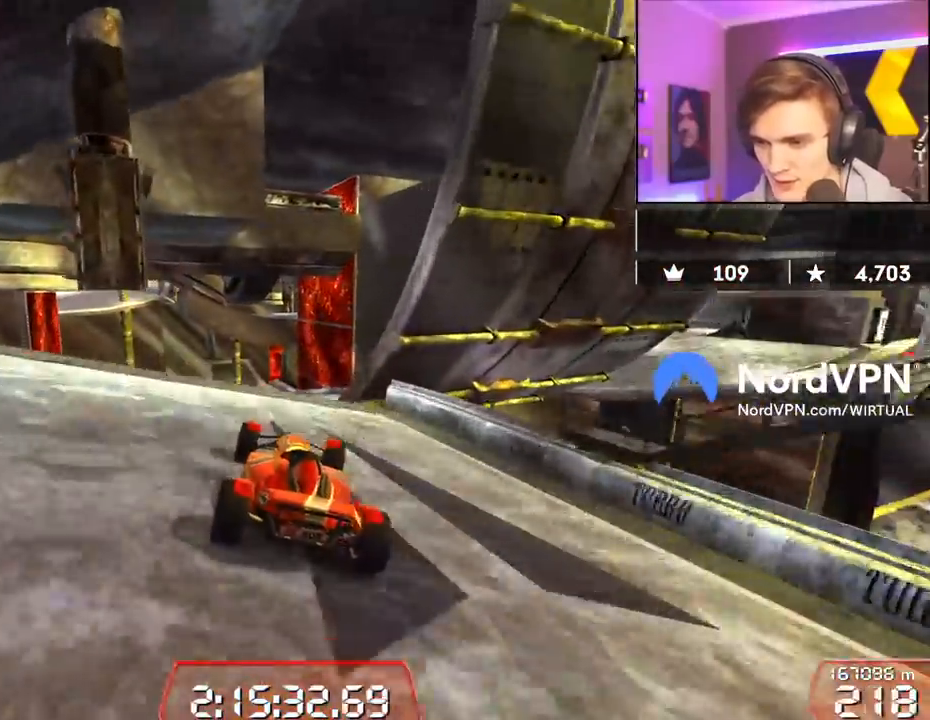
{"keys": ["up"], "events": []}
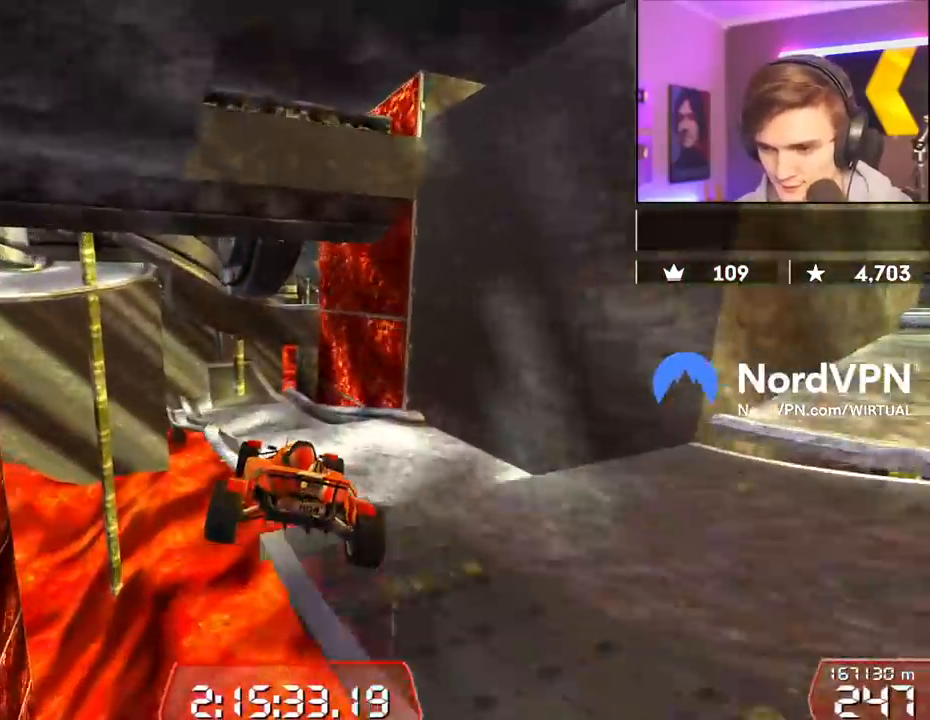
{"keys": ["up"], "events": []}
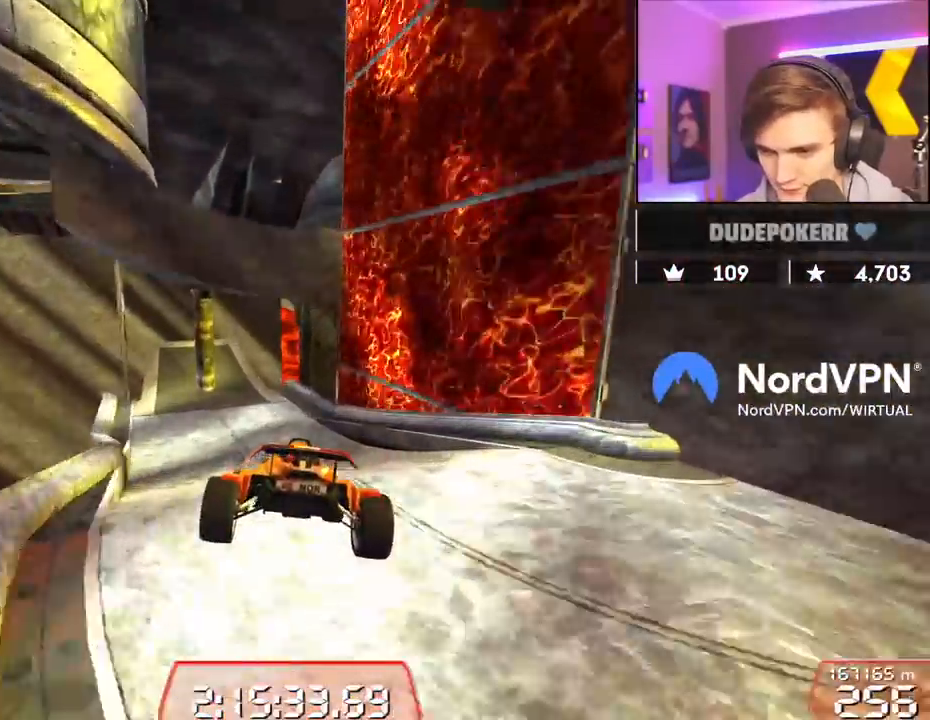
{"keys": ["up"], "events": [[234, "left", "down"], [350, "left", "up"]]}